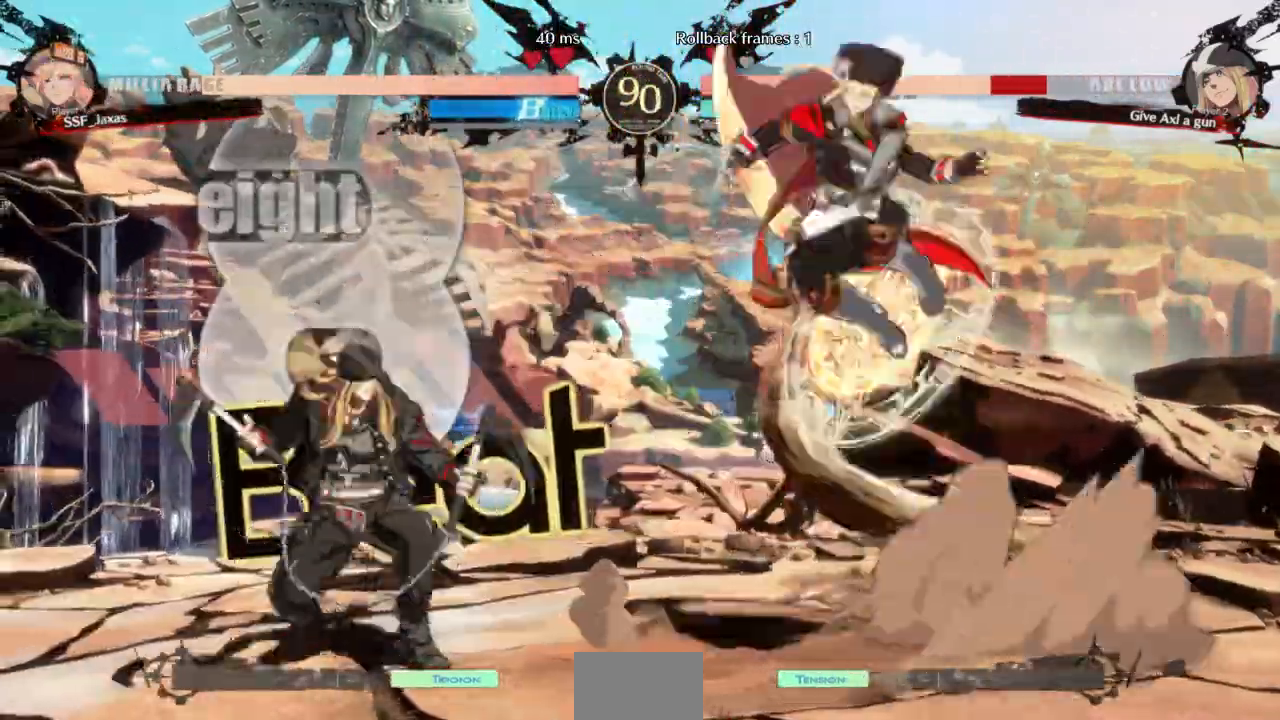
Gameplay with a controller (arcade stick); each line is a JSON object with the inputs held at the frame after it (dt_ms = milliseconds from this image to that frame). "events" lists button and stick changes between this image and that frame as [ms after this image, input, new state], when the widget could be followed in between. Not read: L3 R3 START other_buttons.
{"dt_ms": 1000, "buttons": ["R2", "DPAD_DOWN"]}
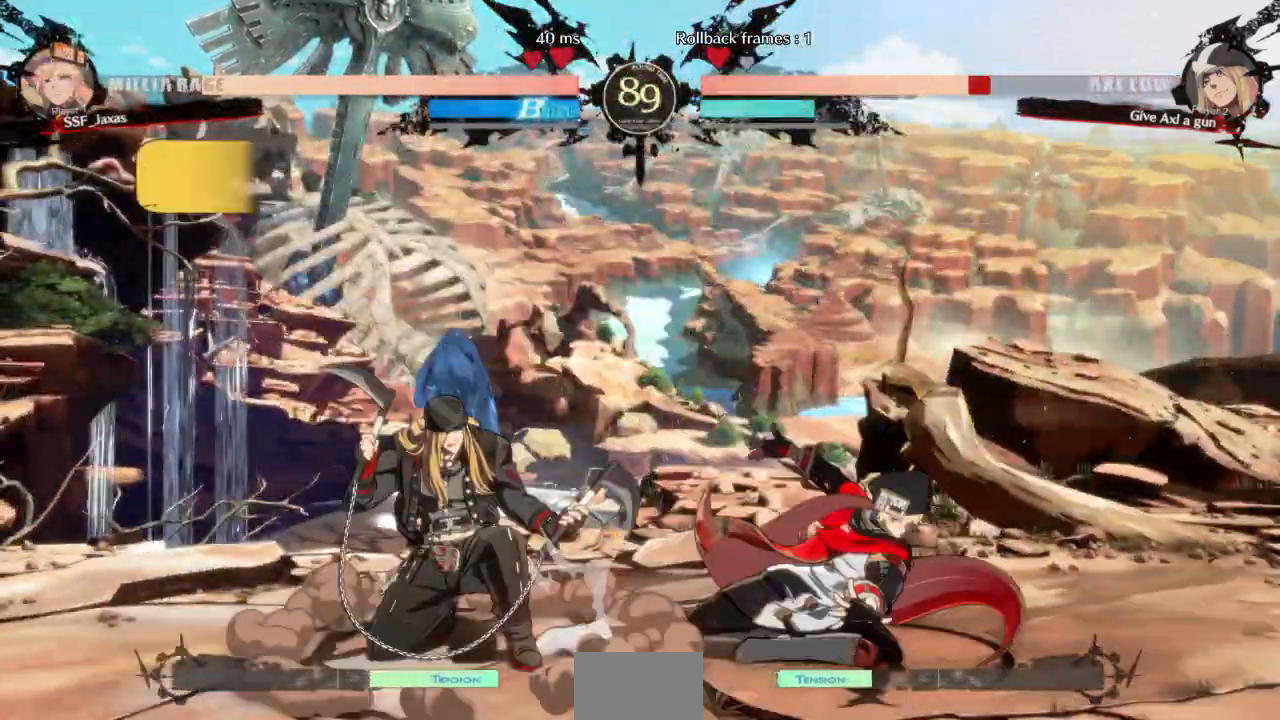
{"dt_ms": 500, "buttons": ["R1"], "events": [[133, "DPAD_DOWN", "up"], [133, "R2", "up"], [300, "DPAD_DOWN", "down"], [367, "DPAD_LEFT", "down"], [400, "DPAD_DOWN", "up"], [400, "R1", "down"], [500, "DPAD_LEFT", "up"]]}
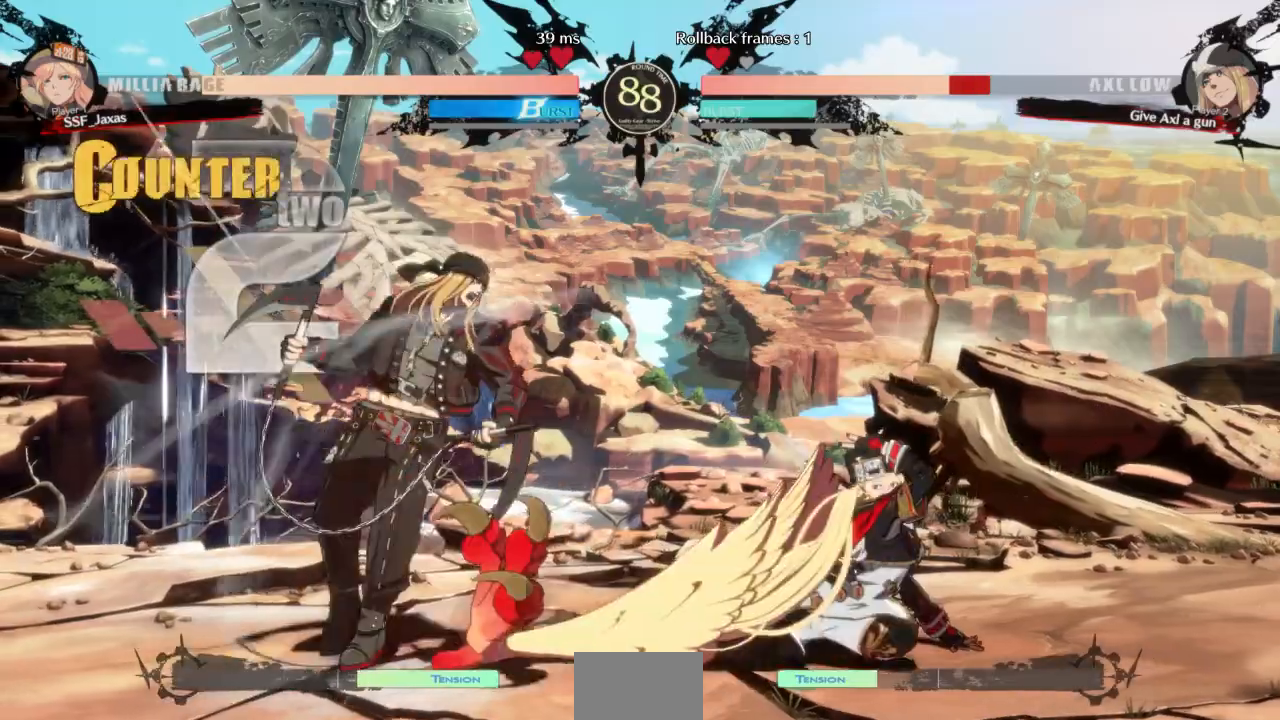
{"dt_ms": 500, "buttons": [], "events": [[33, "R1", "up"]]}
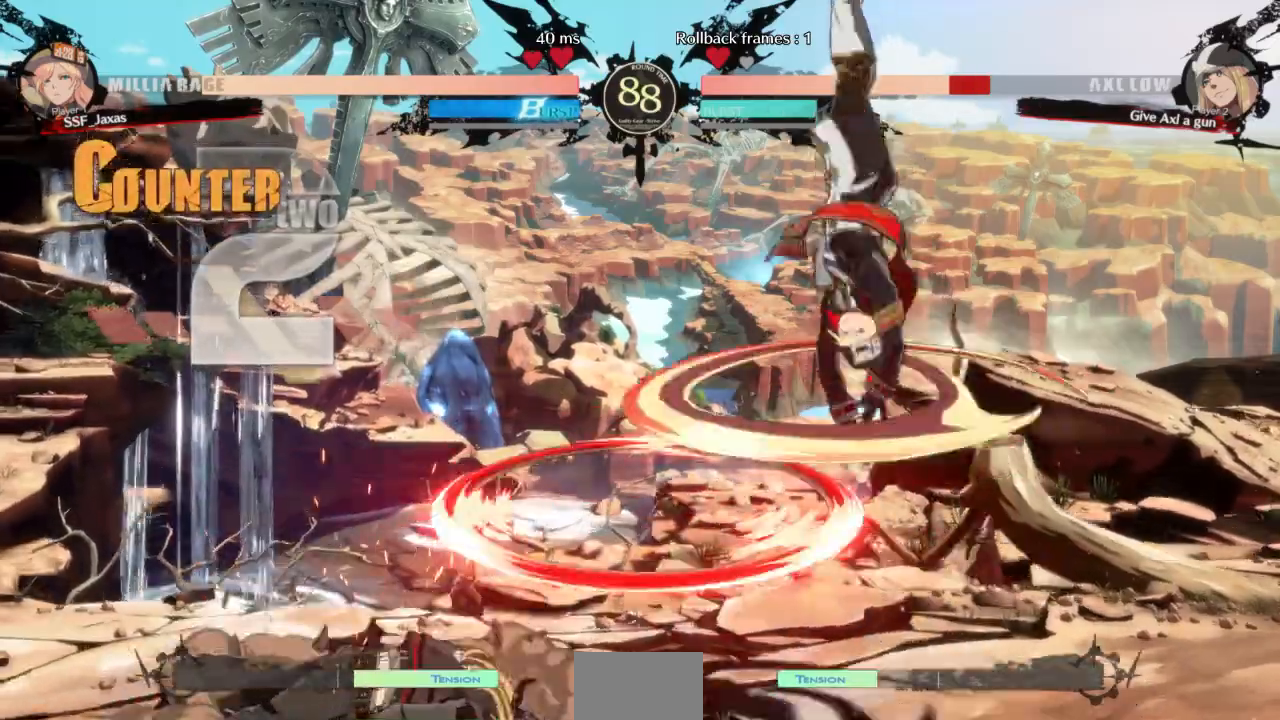
{"dt_ms": 500, "buttons": ["L1"]}
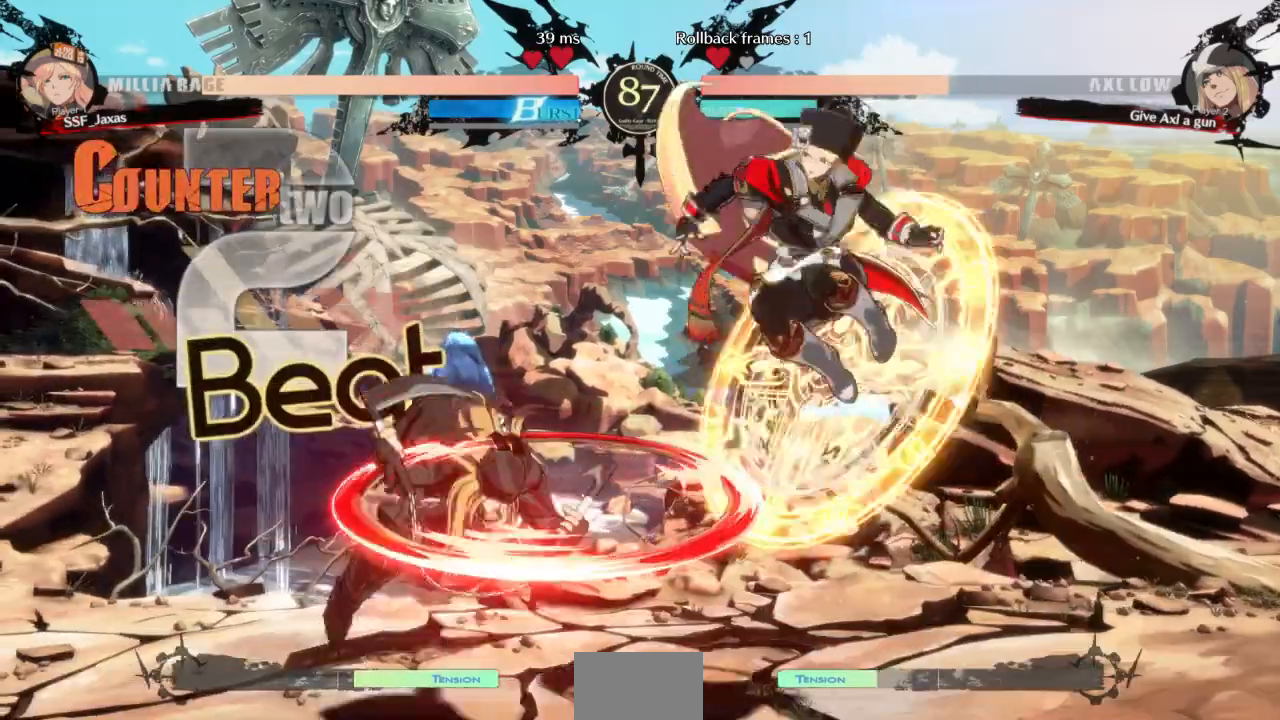
{"dt_ms": 500, "buttons": []}
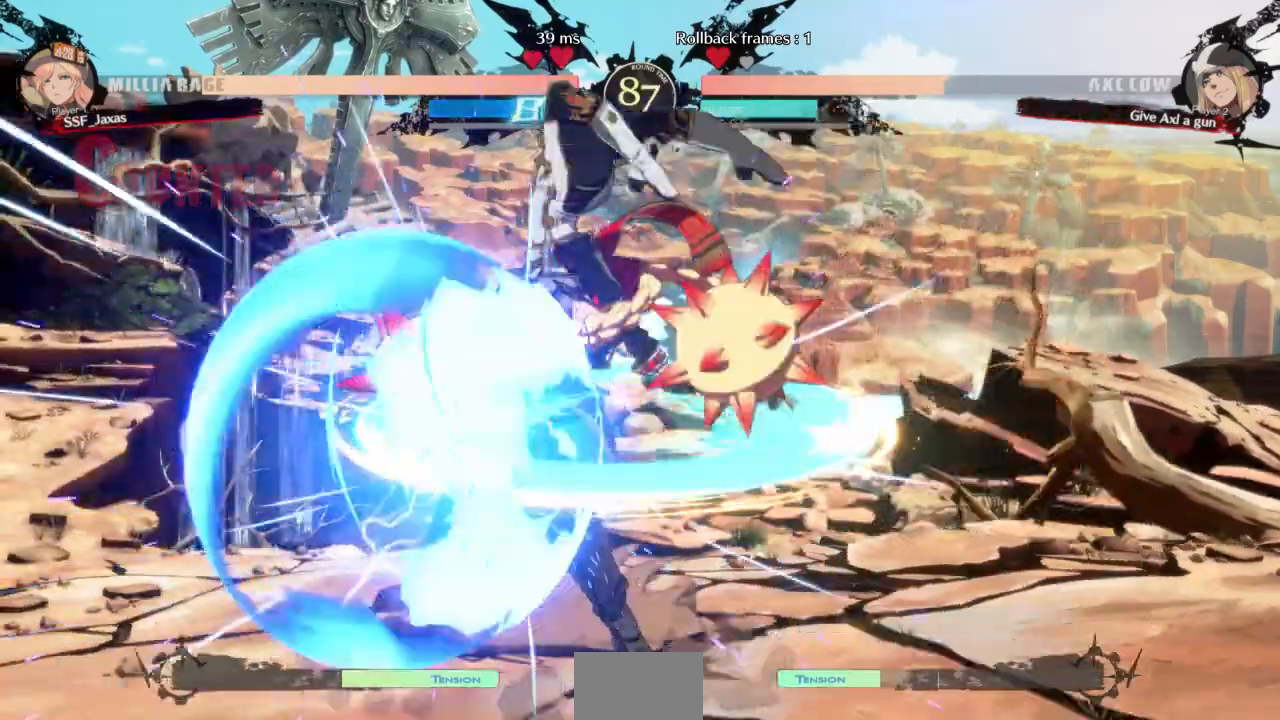
{"dt_ms": 500, "buttons": [], "events": [[200, "DPAD_LEFT", "down"], [267, "TRIANGLE", "down"], [300, "DPAD_LEFT", "up"], [367, "TRIANGLE", "up"]]}
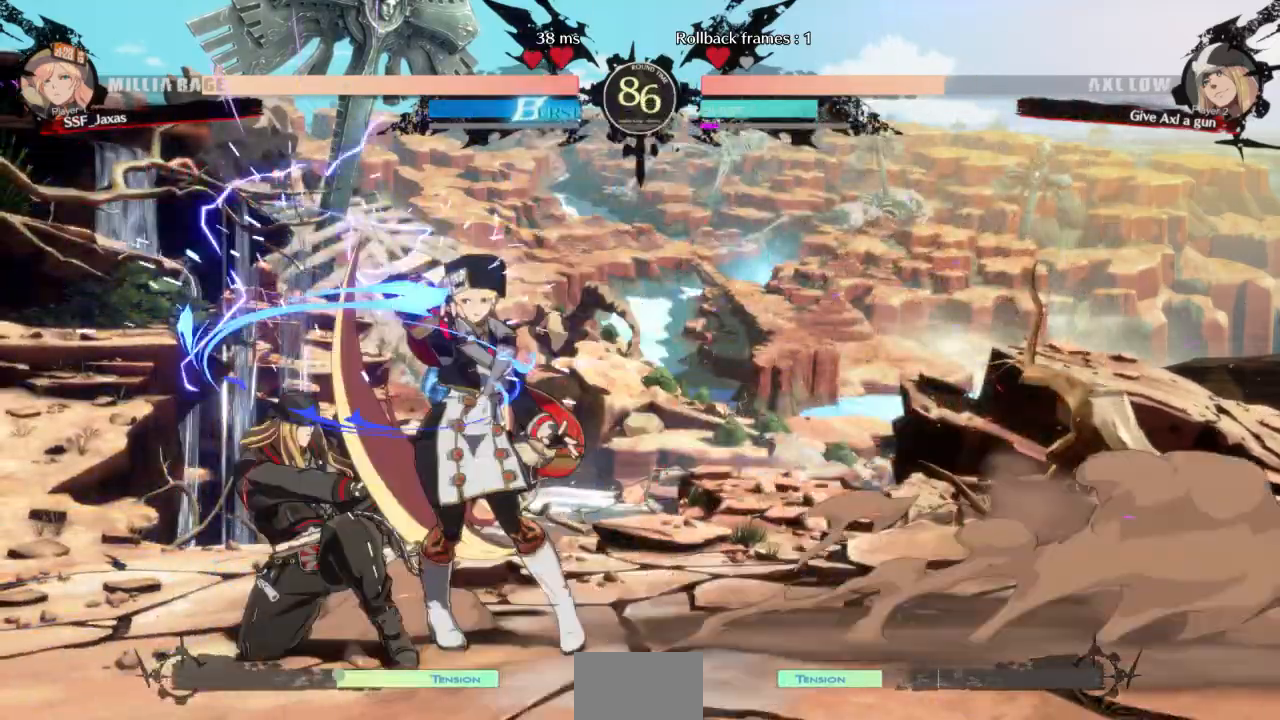
{"dt_ms": 500, "buttons": ["TRIANGLE", "DPAD_DOWN"], "events": [[367, "DPAD_DOWN", "down"], [500, "TRIANGLE", "down"]]}
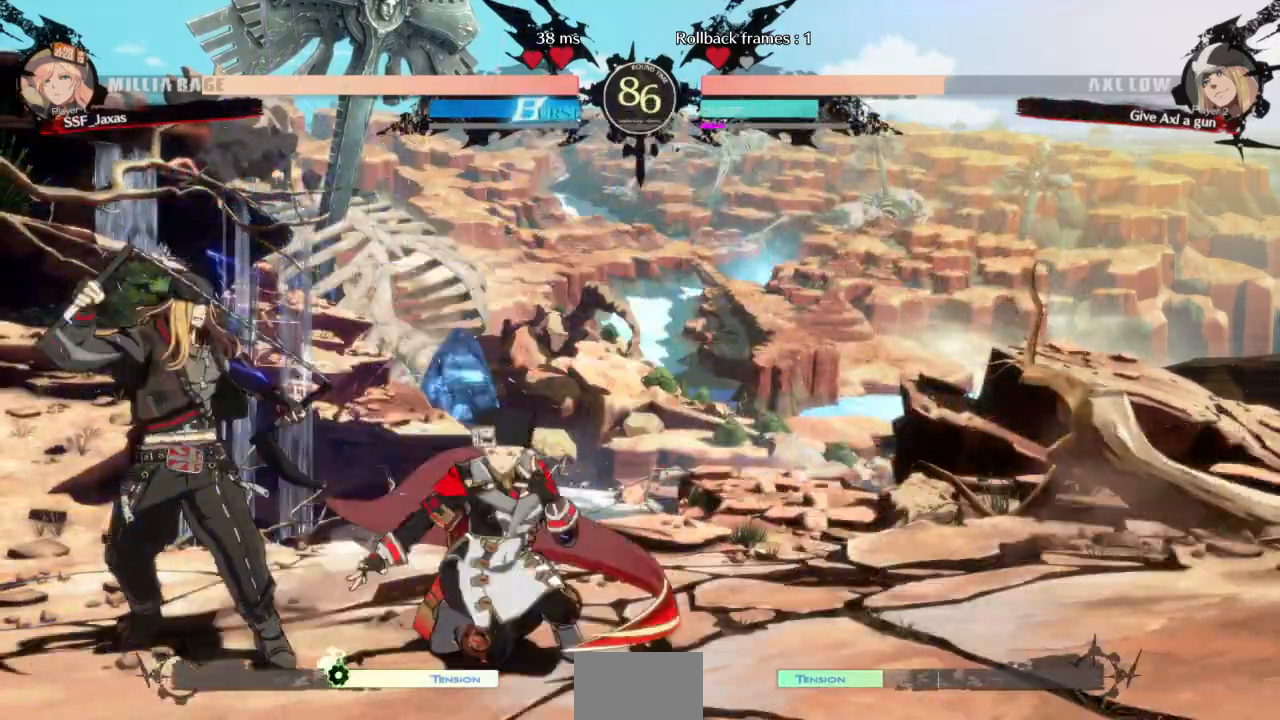
{"dt_ms": 500, "buttons": ["R1"], "events": [[67, "DPAD_DOWN", "up"], [133, "TRIANGLE", "up"], [467, "R1", "down"]]}
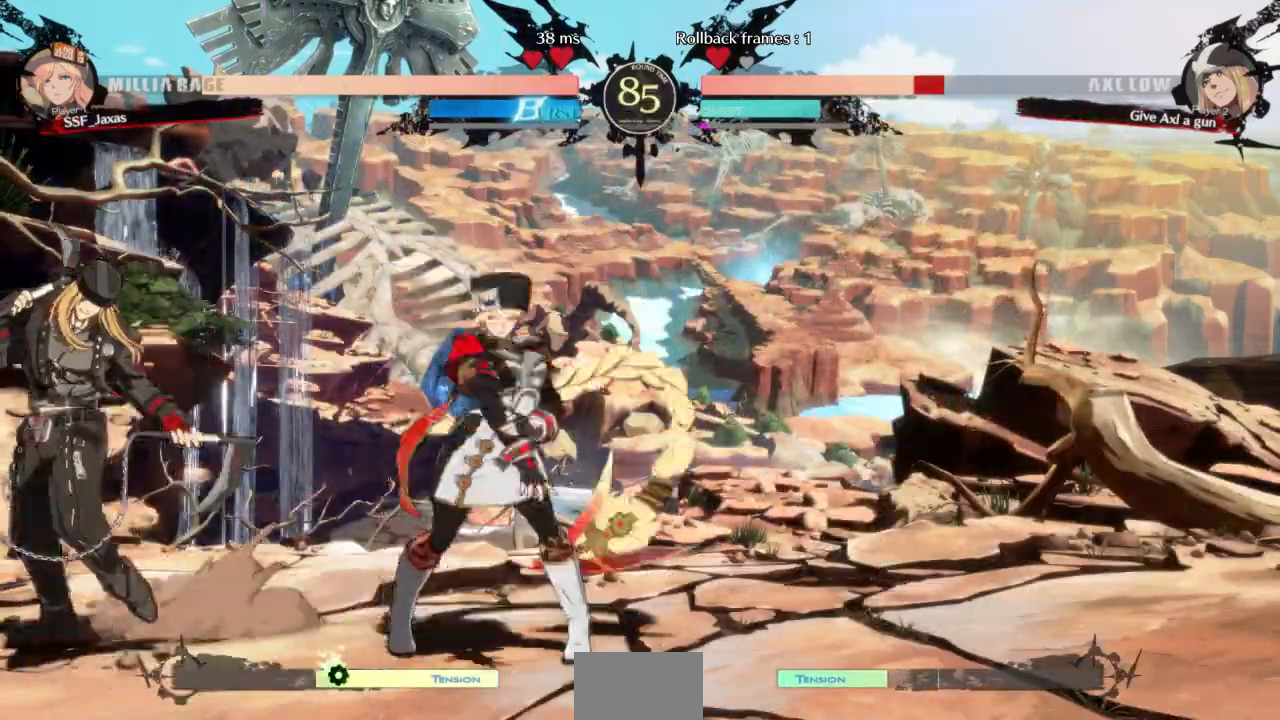
{"dt_ms": 500, "buttons": [], "events": [[100, "DPAD_DOWN", "down"], [100, "R1", "up"], [167, "DPAD_RIGHT", "down"], [233, "DPAD_DOWN", "up"], [267, "SQUARE", "down"], [300, "DPAD_RIGHT", "up"], [367, "DPAD_DOWN", "down"], [367, "DPAD_RIGHT", "down"], [367, "SQUARE", "up"], [400, "DPAD_DOWN", "up"], [467, "DPAD_RIGHT", "up"]]}
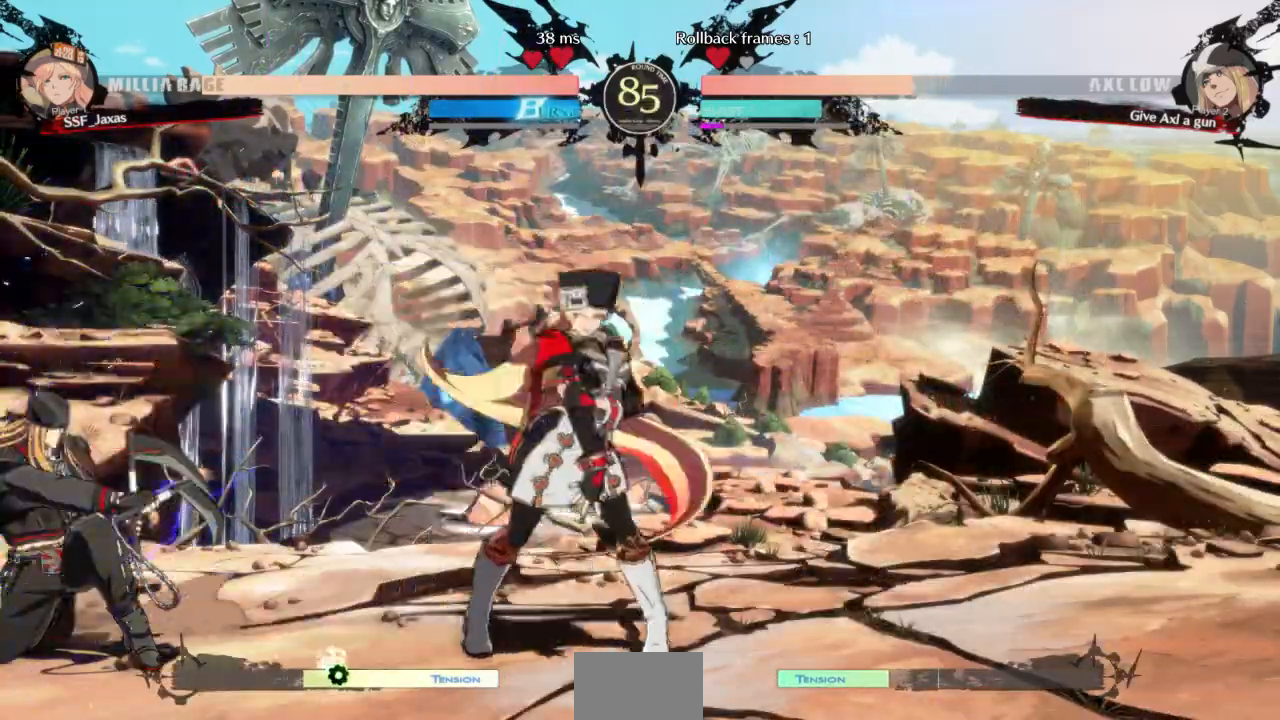
{"dt_ms": 500, "buttons": ["DPAD_DOWN"], "events": [[267, "DPAD_DOWN", "down"], [367, "SQUARE", "down"], [500, "SQUARE", "up"]]}
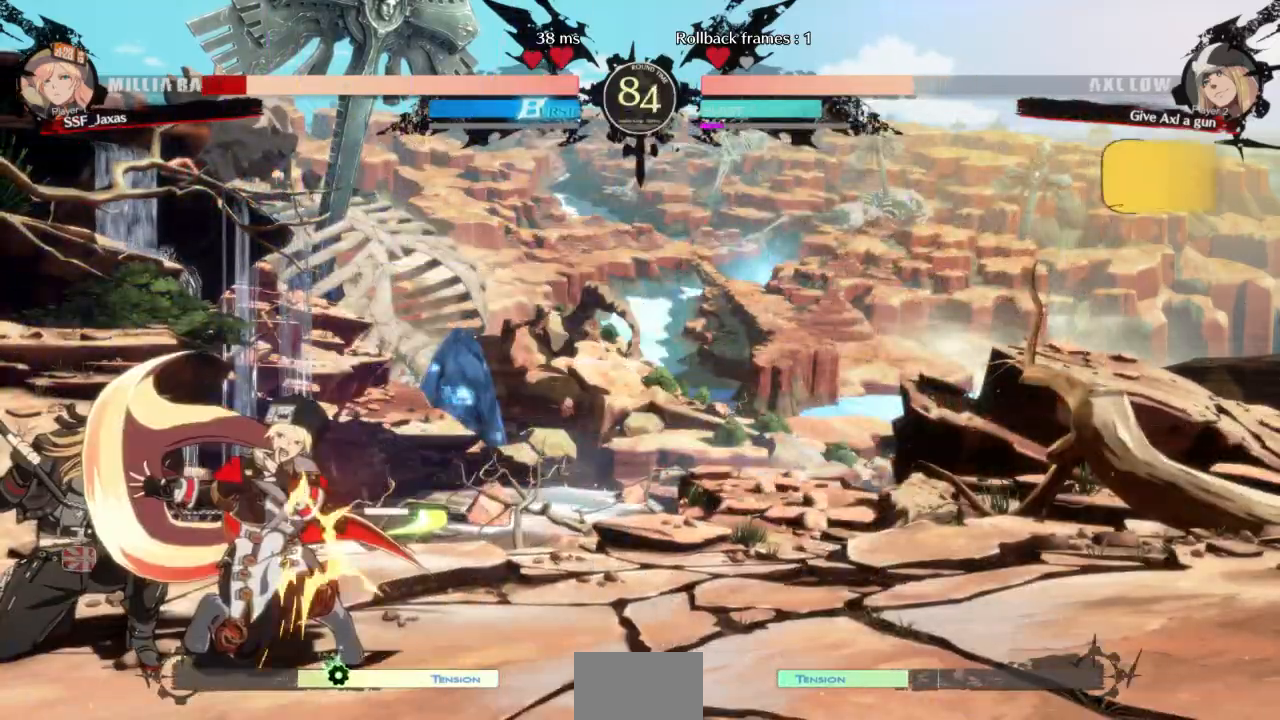
{"dt_ms": 500, "buttons": ["DPAD_DOWN", "DPAD_RIGHT"], "events": [[67, "R2", "down"], [200, "R2", "up"], [233, "DPAD_DOWN", "up"], [333, "DPAD_DOWN", "down"], [333, "DPAD_RIGHT", "down"]]}
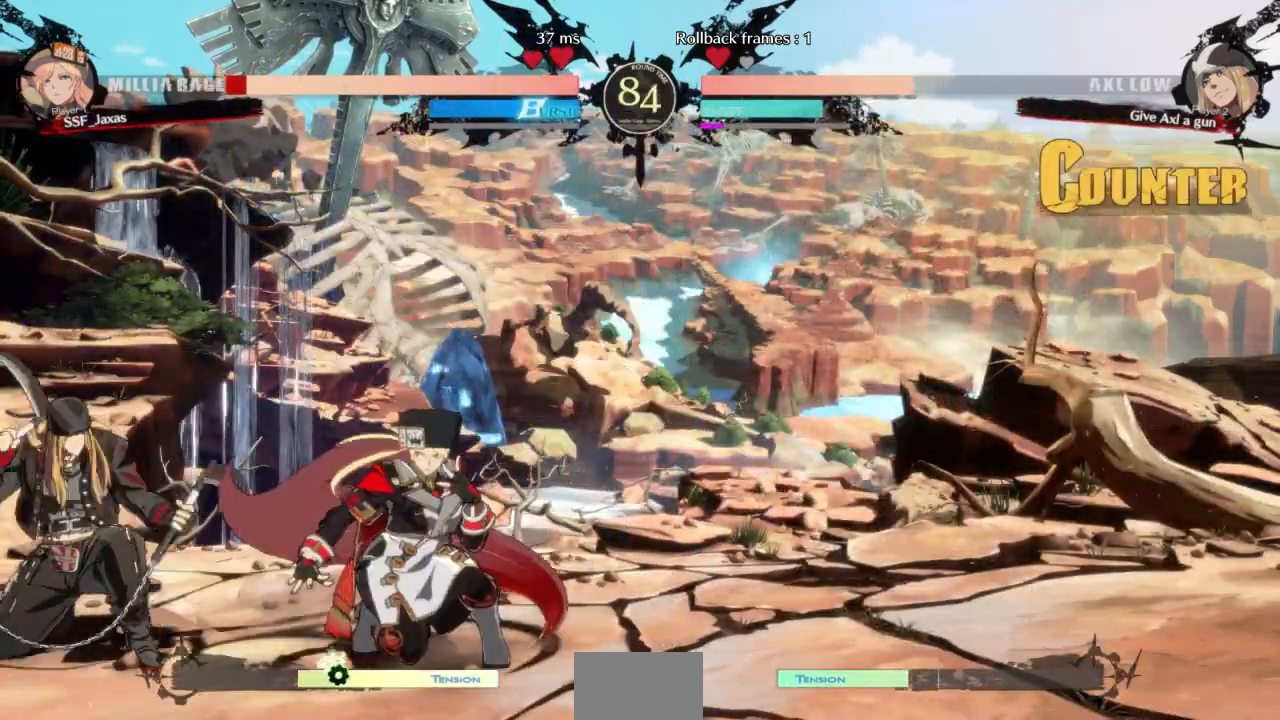
{"dt_ms": 500, "buttons": ["DPAD_DOWN", "DPAD_RIGHT"], "events": []}
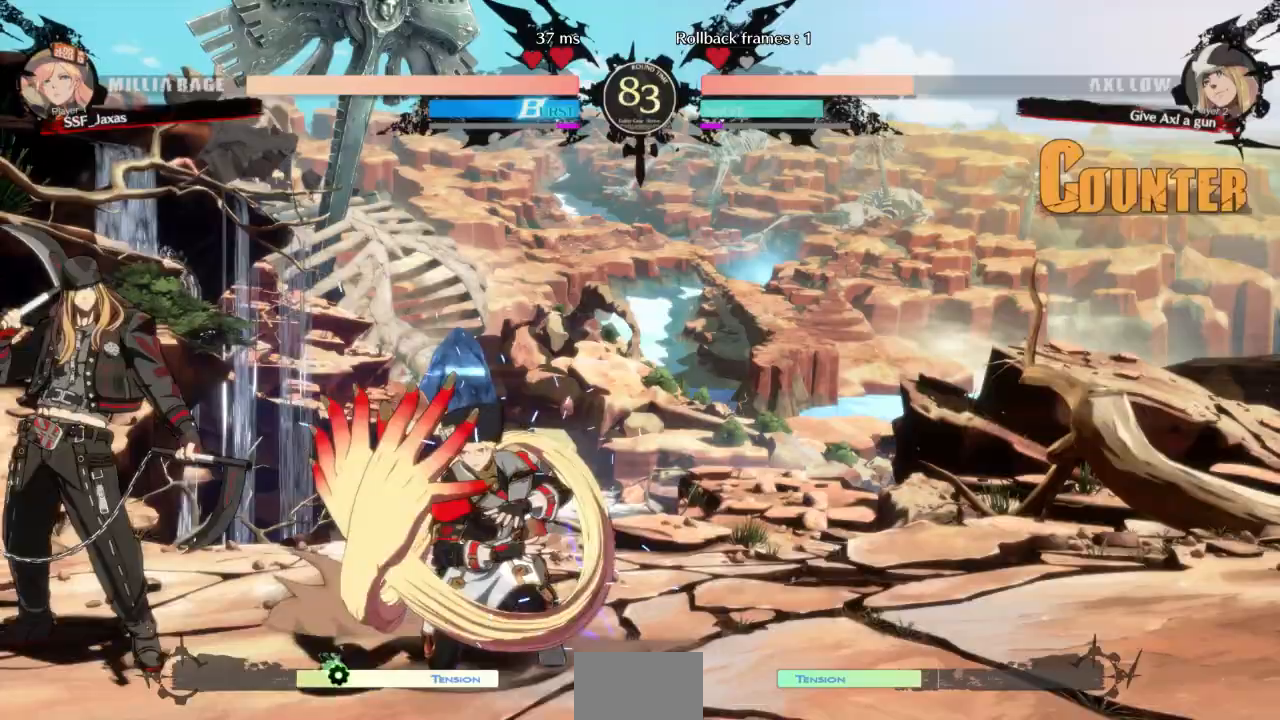
{"dt_ms": 500, "buttons": ["DPAD_DOWN"]}
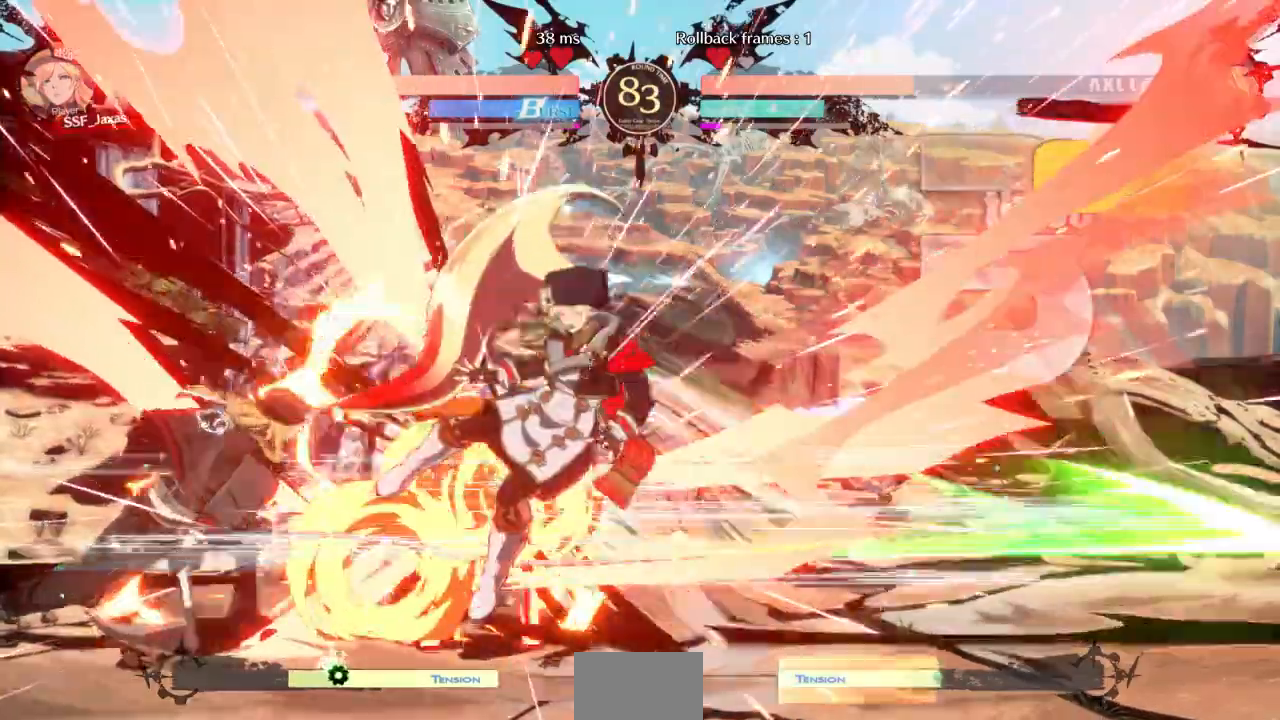
{"dt_ms": 500, "buttons": ["SQUARE", "DPAD_RIGHT"]}
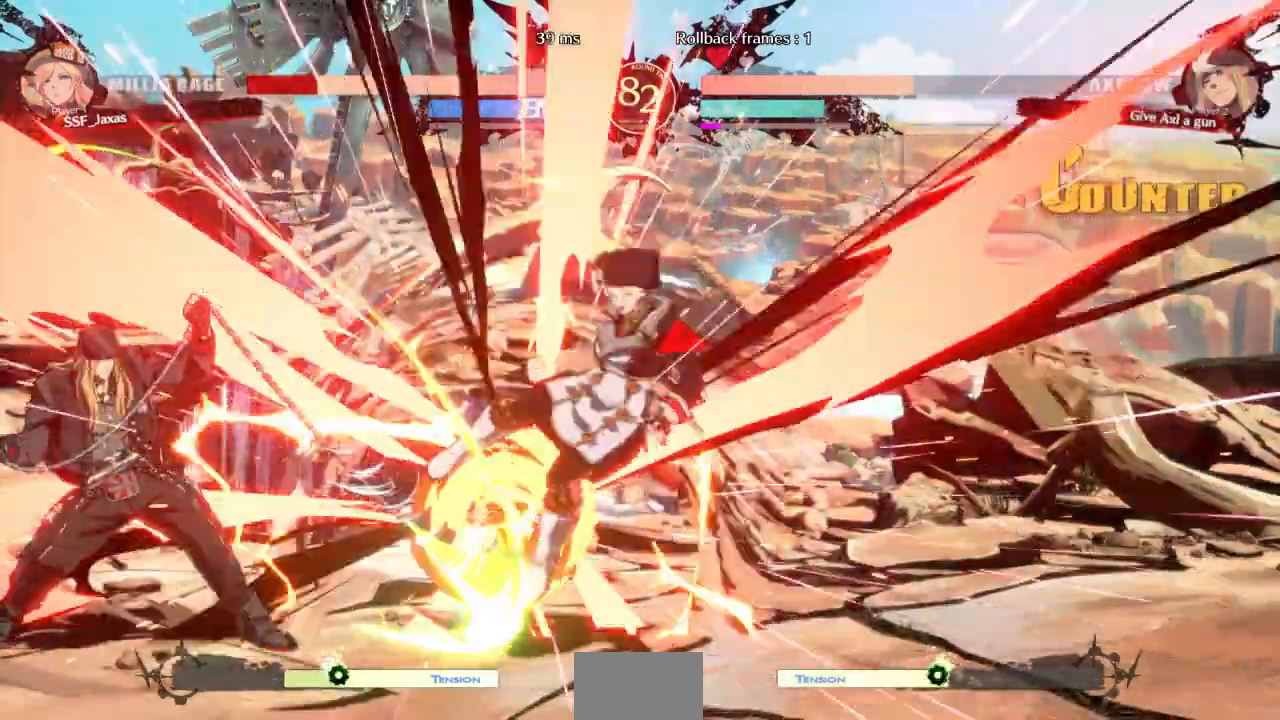
{"dt_ms": 500, "buttons": ["DPAD_RIGHT"], "events": [[100, "SQUARE", "up"]]}
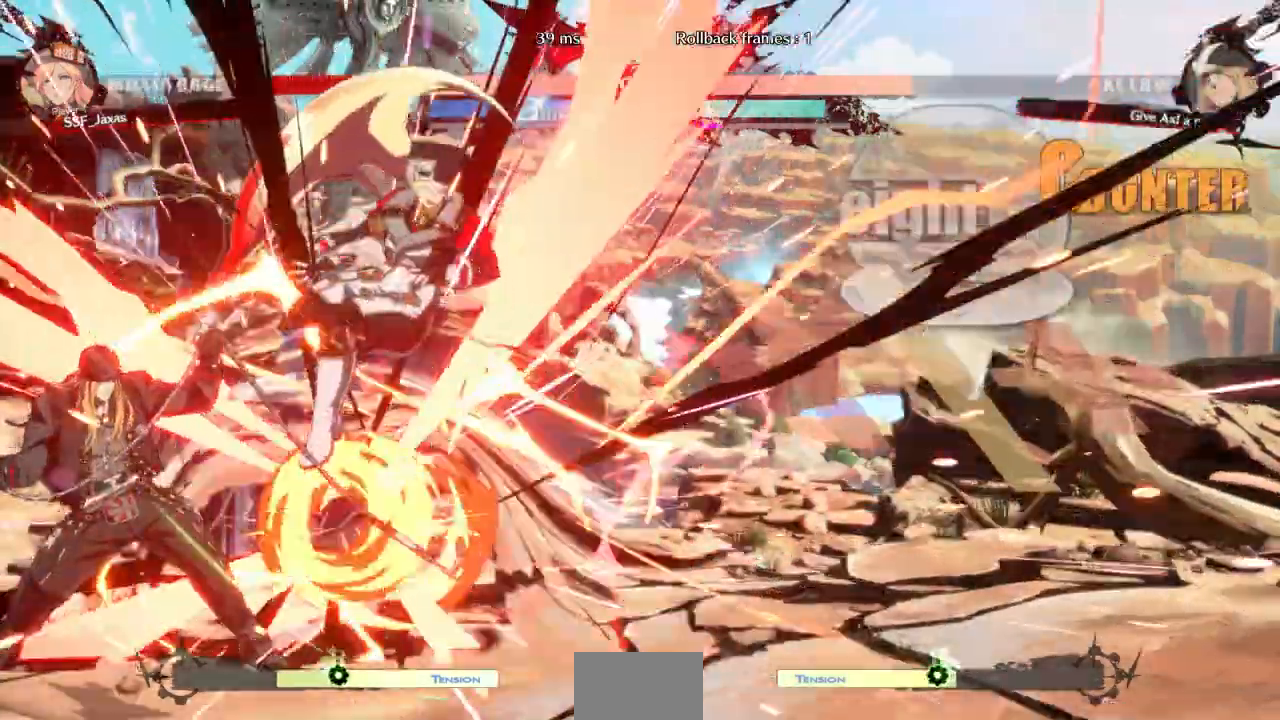
{"dt_ms": 500, "buttons": ["DPAD_RIGHT"]}
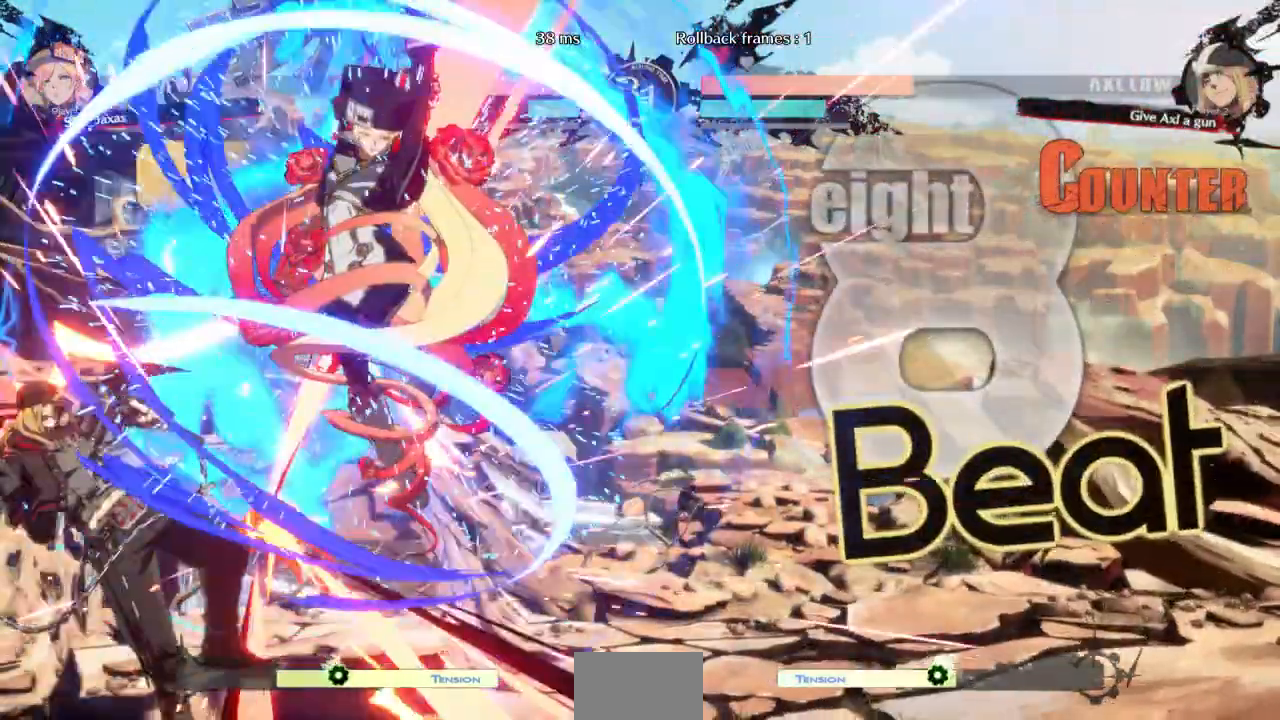
{"dt_ms": 500, "buttons": [], "events": [[367, "DPAD_RIGHT", "up"]]}
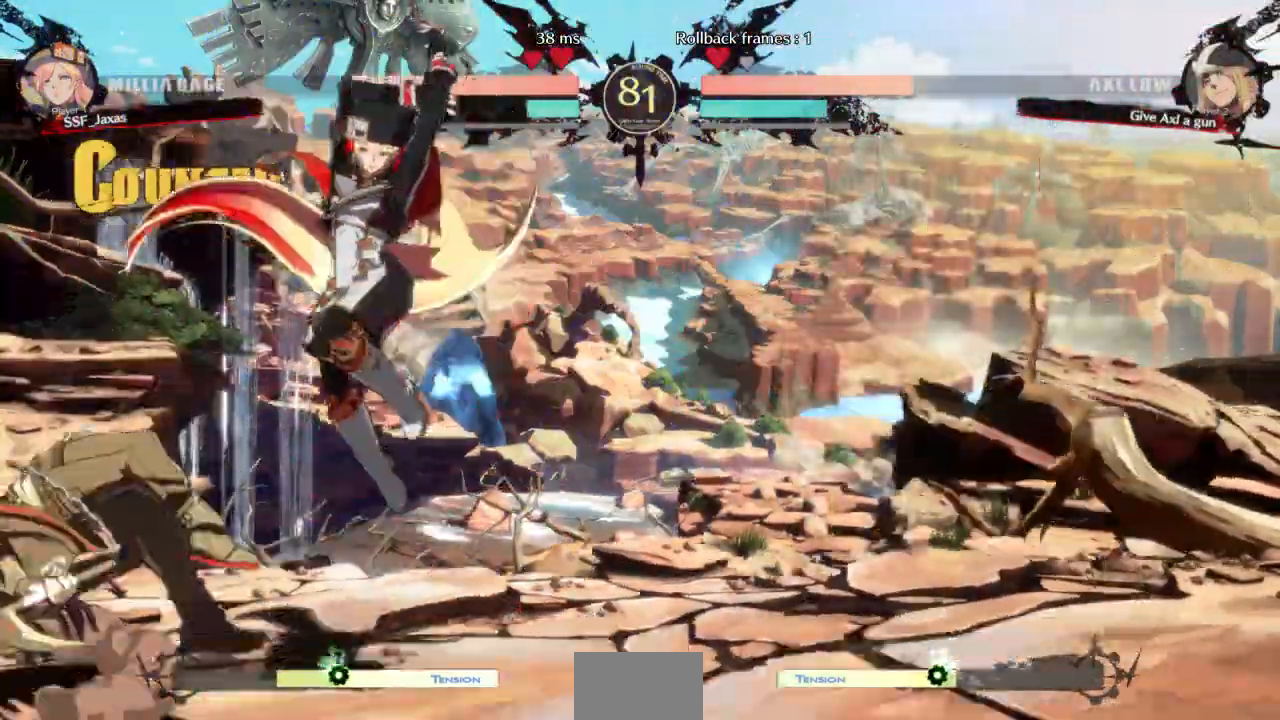
{"dt_ms": 1000, "buttons": ["DPAD_DOWN"]}